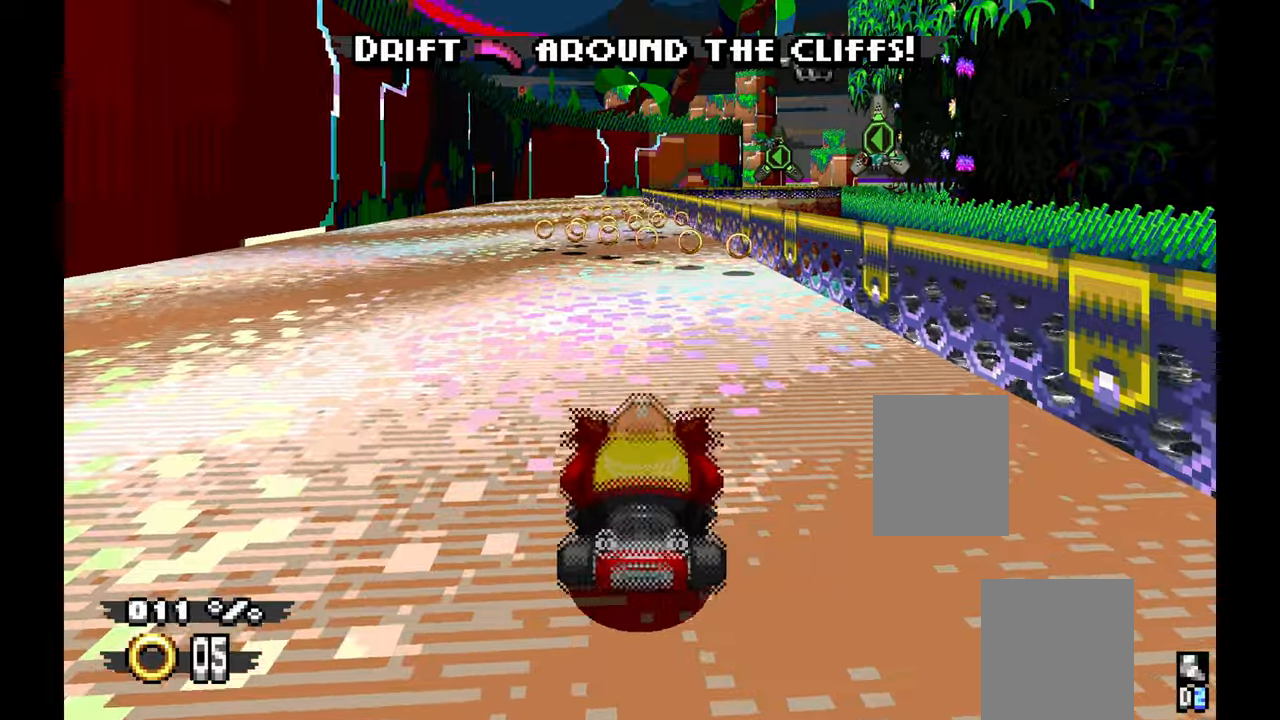
Gameplay with a controller (Xbox layout); each line is a JSON object with the inputs held at the frame after it (dt_ms = milliseconds from this image to that frame). "events" lists button and stick changes between this image and that frame as [ms after this image, input, new state], when the widget could be followed in between. Not read: B C HOME L2 L3 R1 R2 R3 START TOUCHPAD X Y.
{"dt_ms": 500, "buttons": ["A"], "left_stick": "center"}
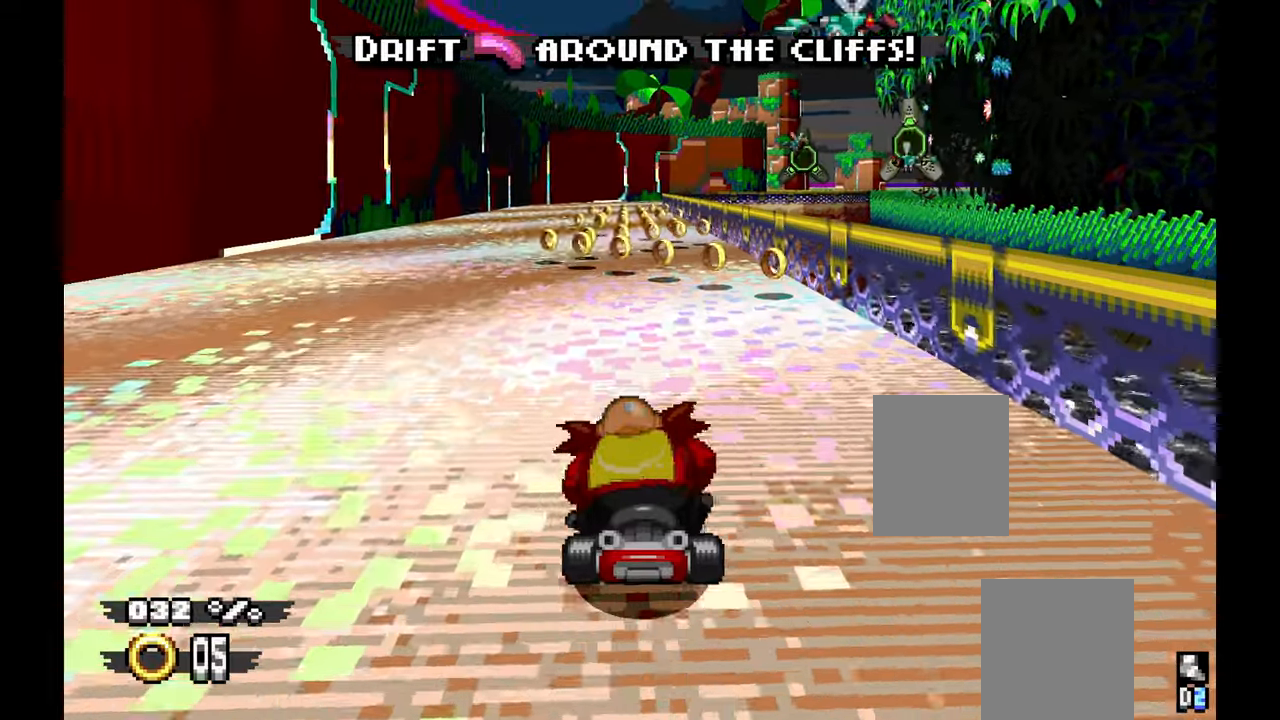
{"dt_ms": 500, "buttons": ["A"], "left_stick": "center", "events": []}
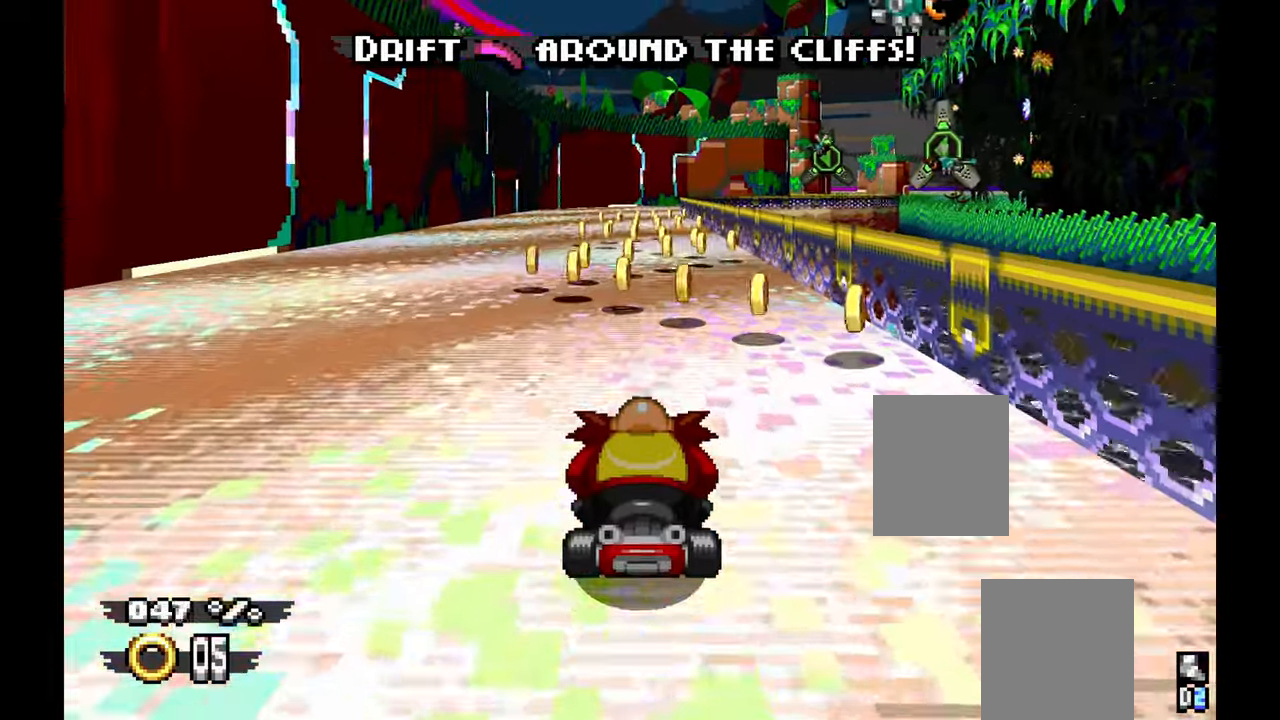
{"dt_ms": 500, "buttons": ["A"], "left_stick": "center", "events": []}
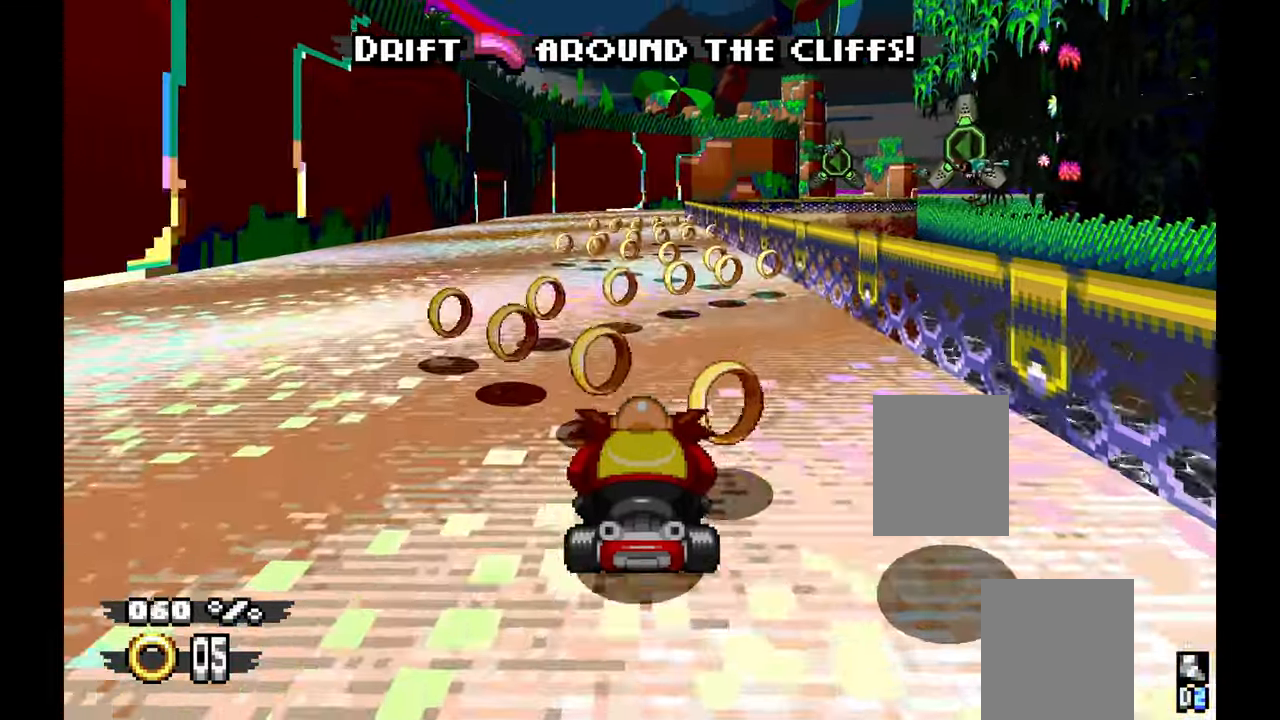
{"dt_ms": 500, "buttons": ["A"], "left_stick": "center", "events": []}
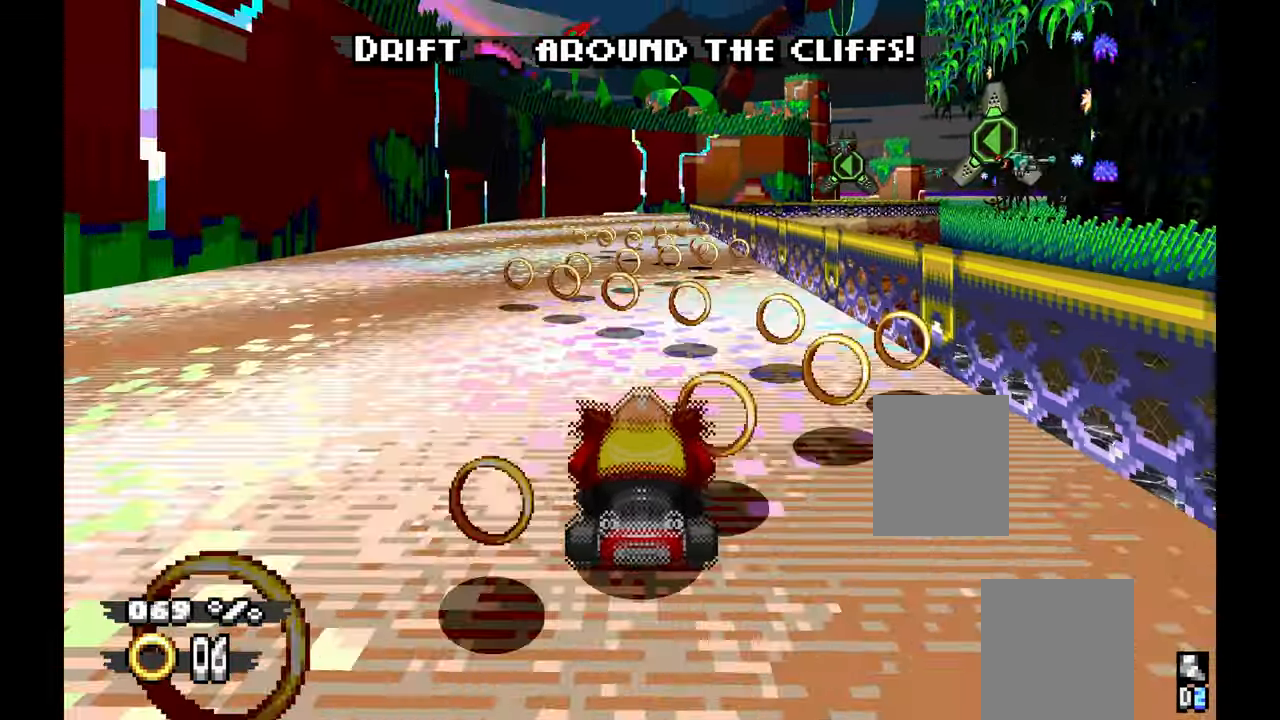
{"dt_ms": 500, "buttons": ["A"], "left_stick": "center", "events": []}
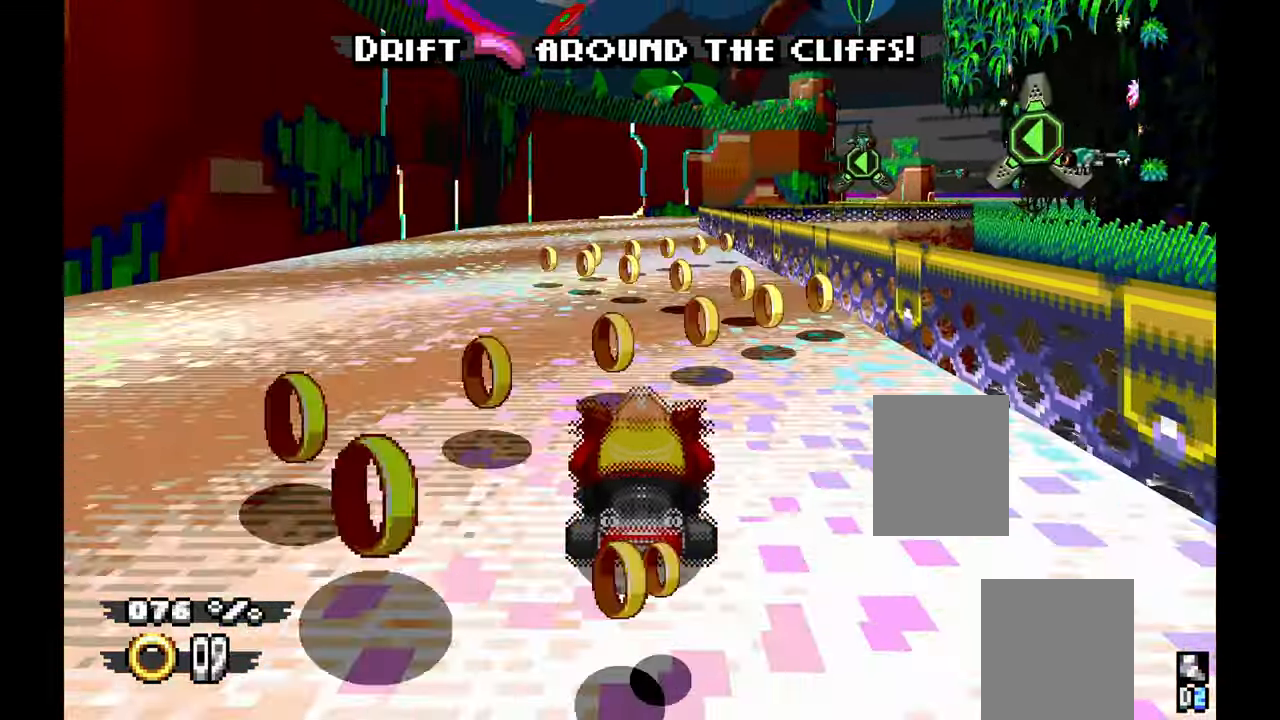
{"dt_ms": 500, "buttons": ["A"], "left_stick": "center", "events": [[167, "left_stick", "left"], [400, "left_stick", "center"]]}
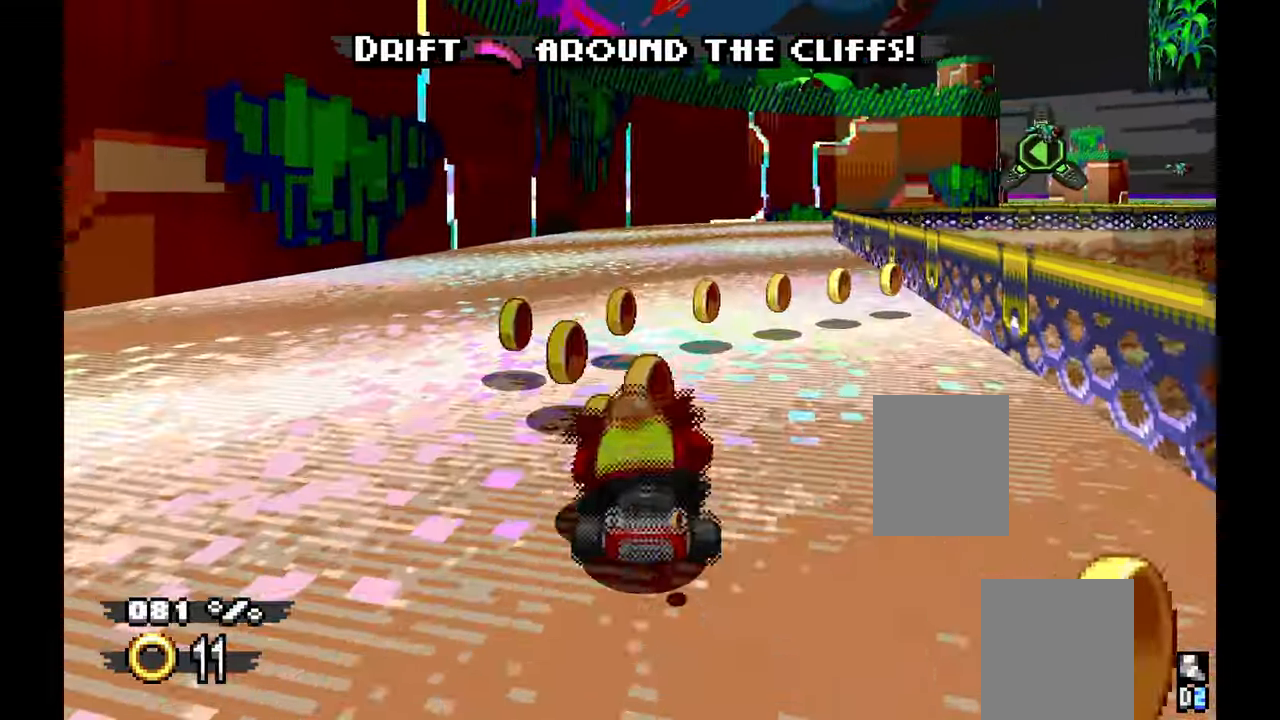
{"dt_ms": 1000, "buttons": ["A"], "left_stick": "right", "events": [[417, "left_stick", "right"]]}
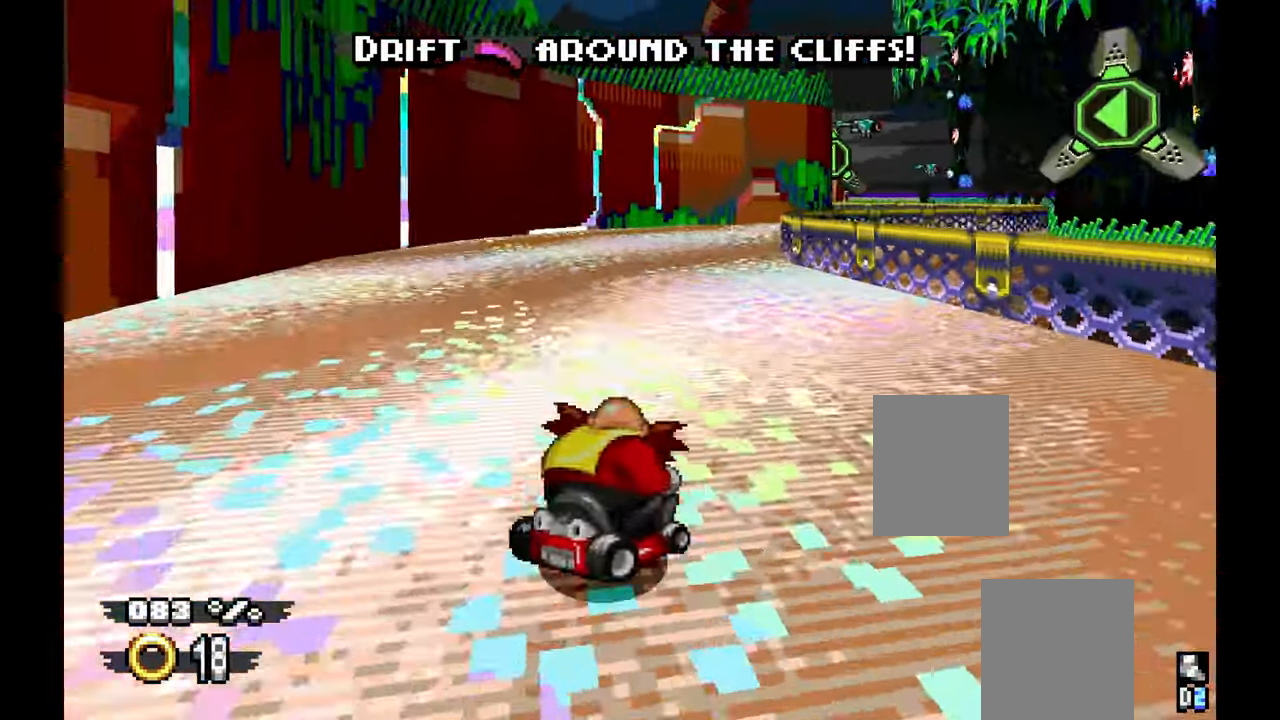
{"dt_ms": 500, "buttons": ["A"], "left_stick": "right", "events": []}
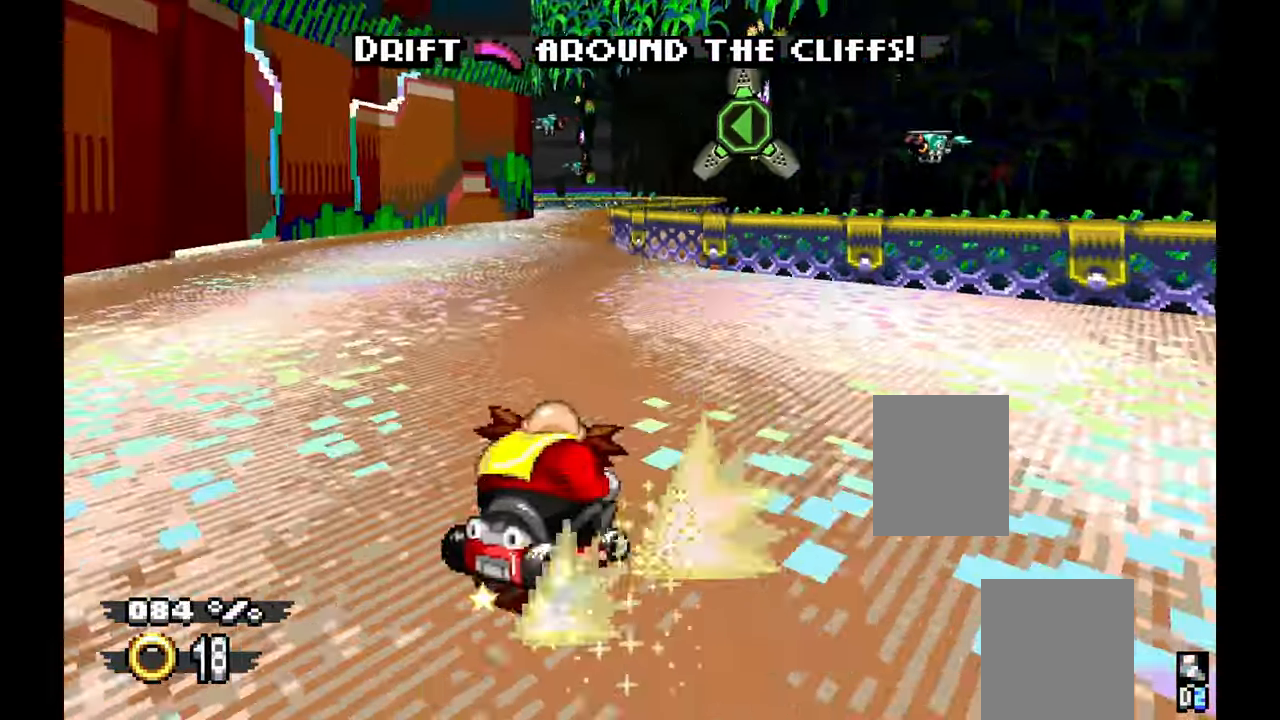
{"dt_ms": 500, "buttons": ["A"], "left_stick": "left", "events": [[250, "left_stick", "left"]]}
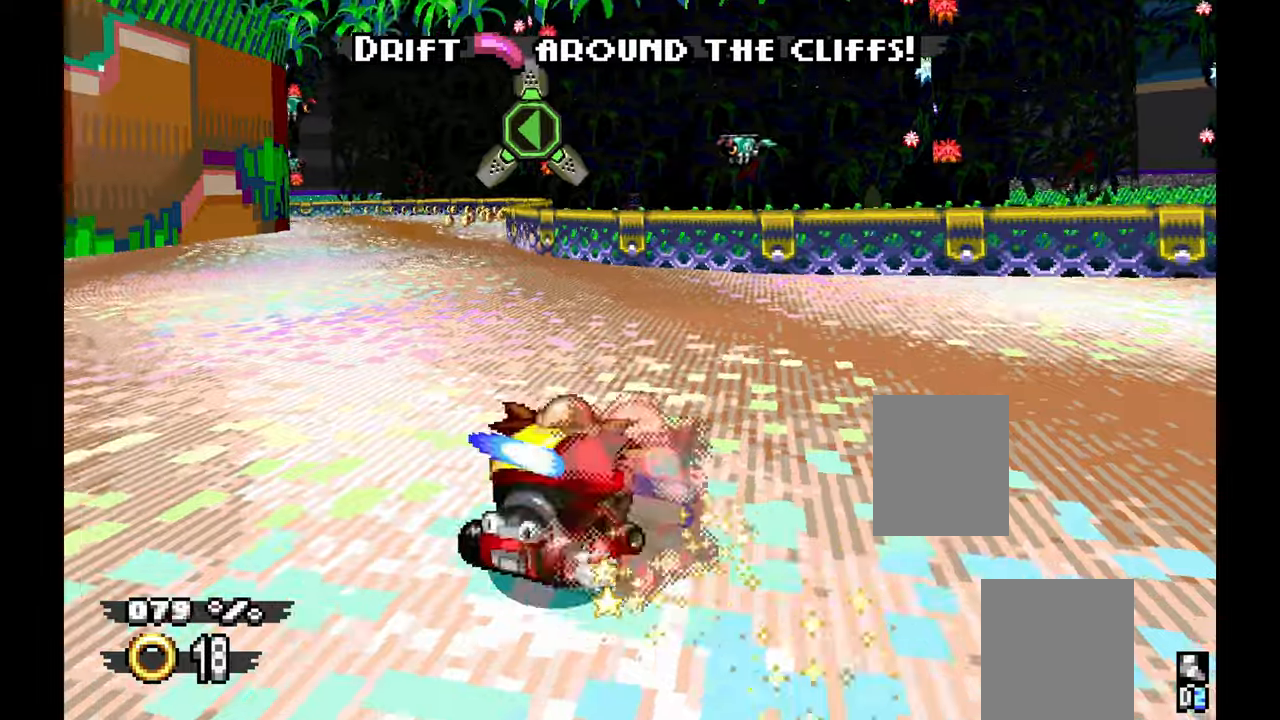
{"dt_ms": 500, "buttons": ["A"], "left_stick": "right", "events": [[250, "left_stick", "center"], [500, "left_stick", "right"]]}
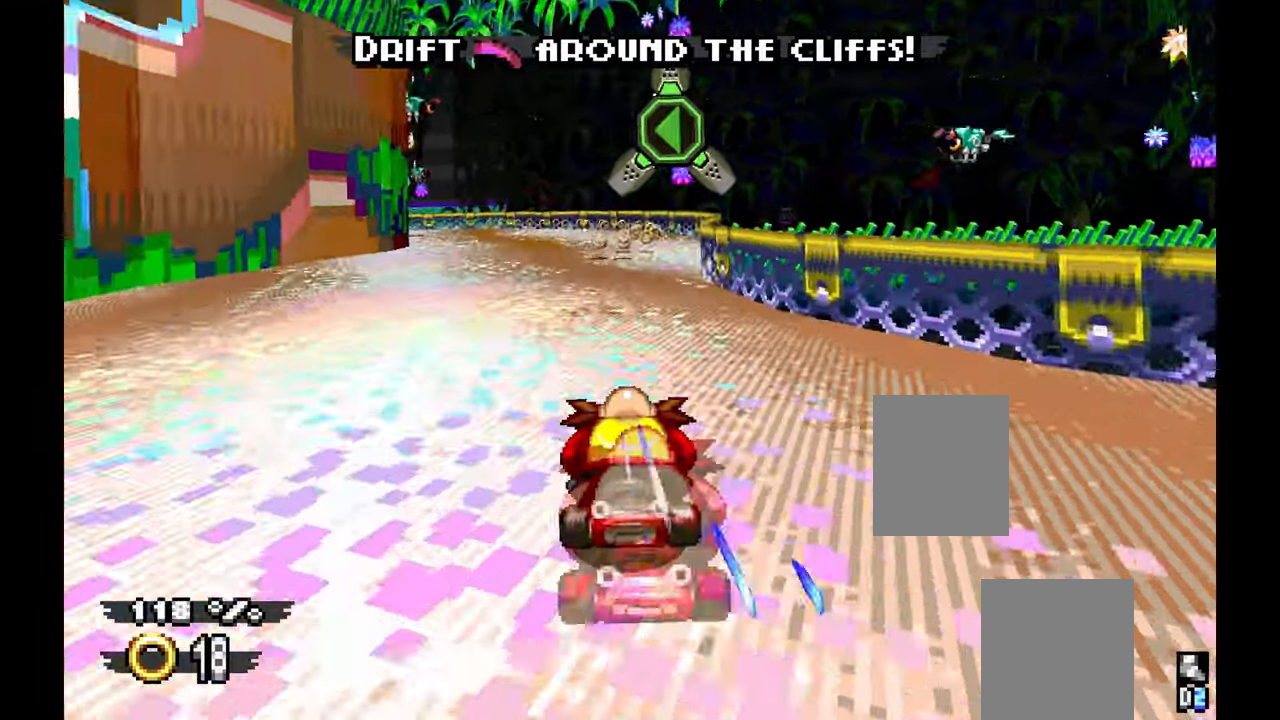
{"dt_ms": 500, "buttons": ["A"], "left_stick": "left", "events": [[84, "left_stick", "center"], [150, "left_stick", "left"]]}
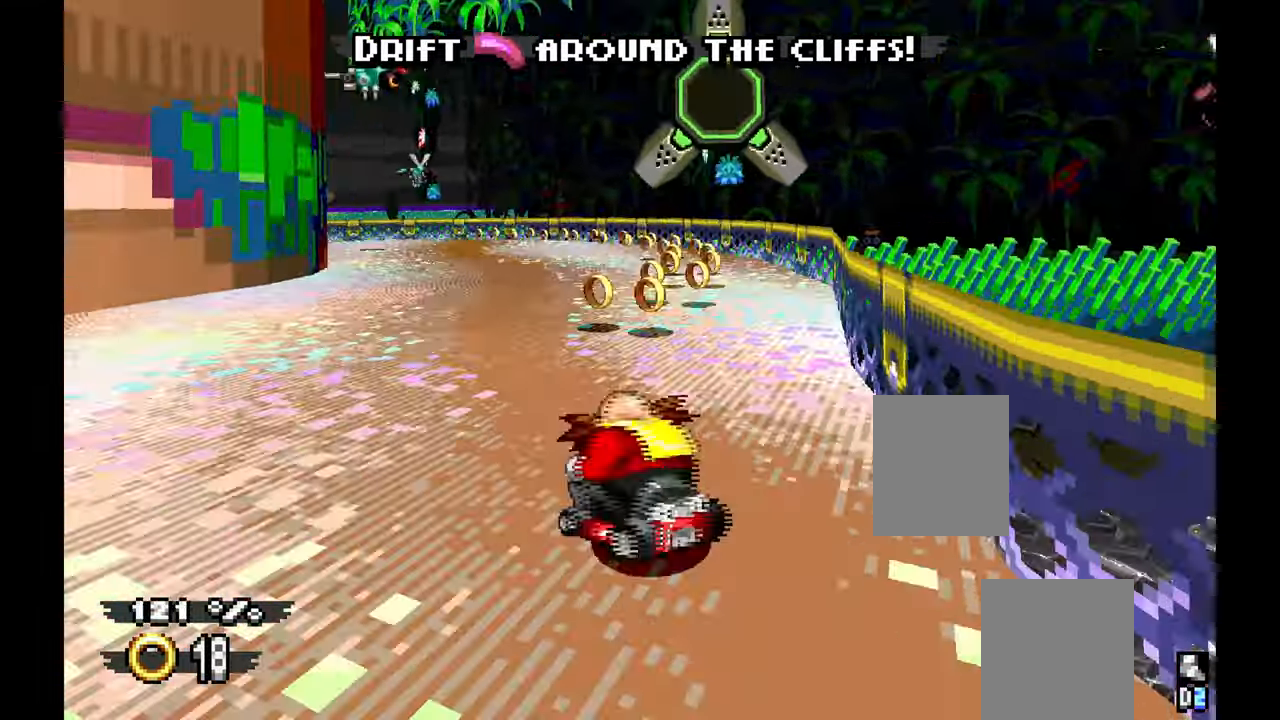
{"dt_ms": 500, "buttons": ["A"], "left_stick": "left", "events": []}
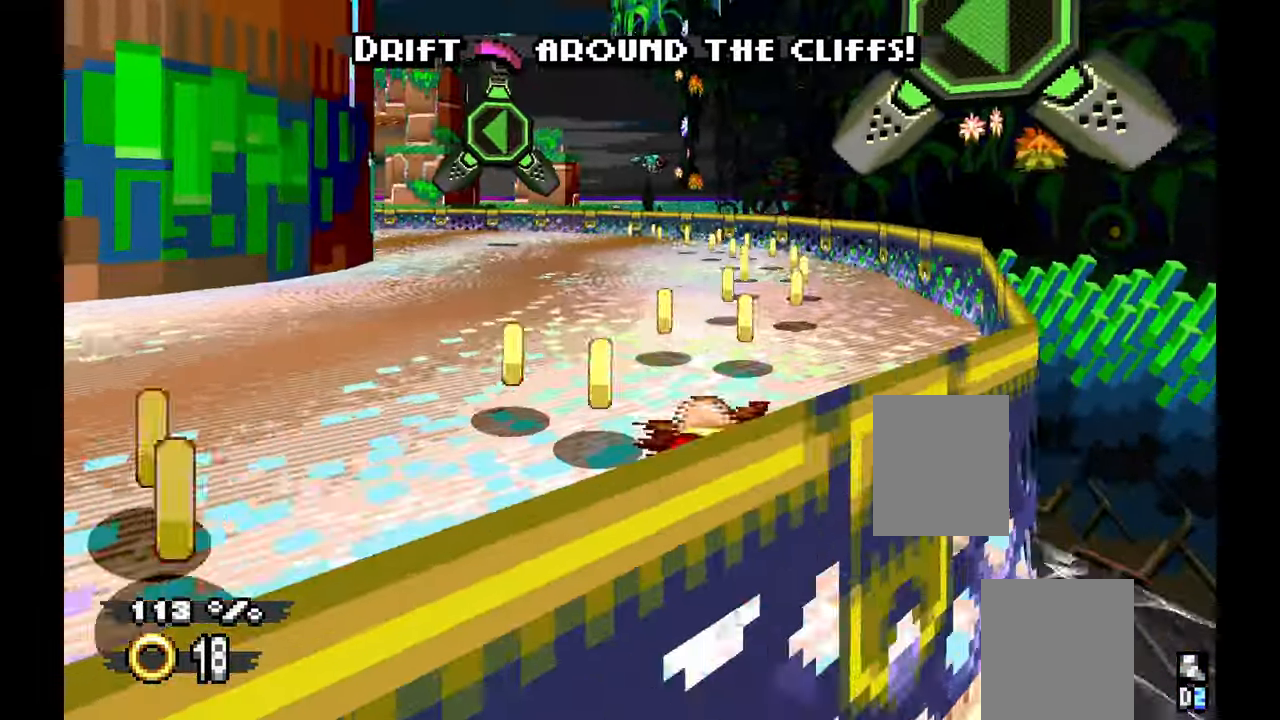
{"dt_ms": 500, "buttons": ["A"], "left_stick": "up-left"}
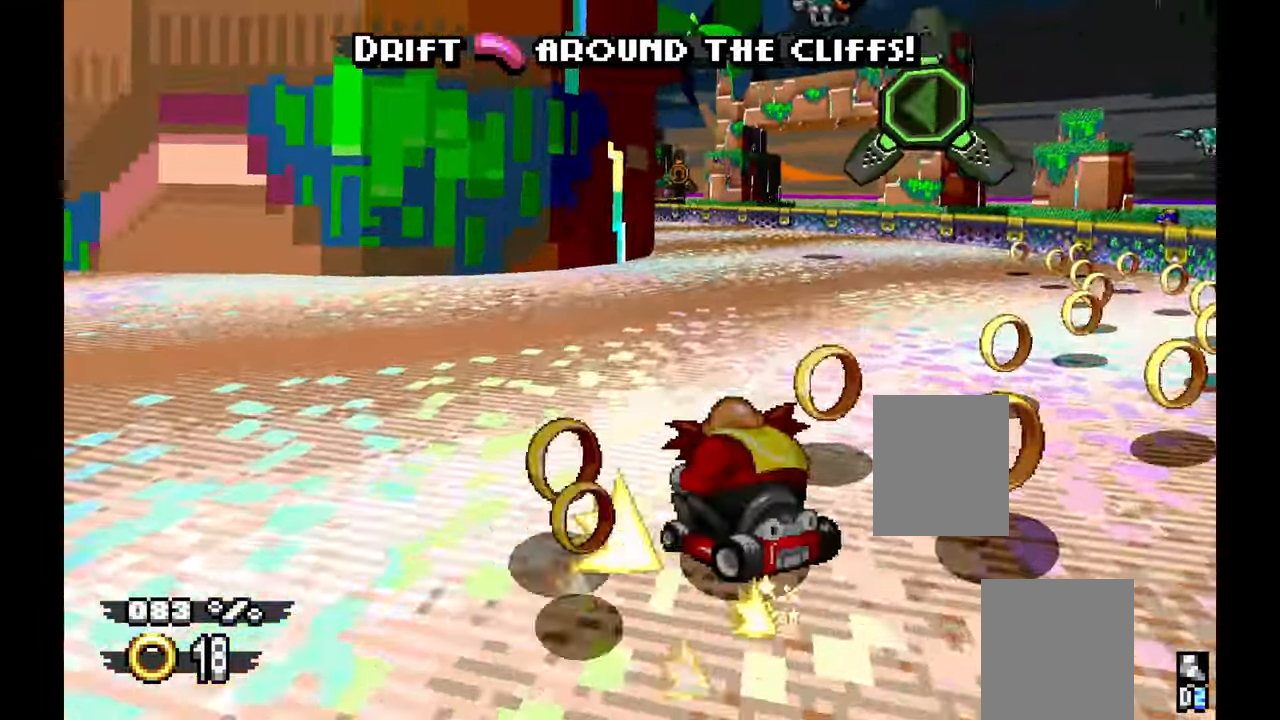
{"dt_ms": 1000, "buttons": ["A"], "left_stick": "right"}
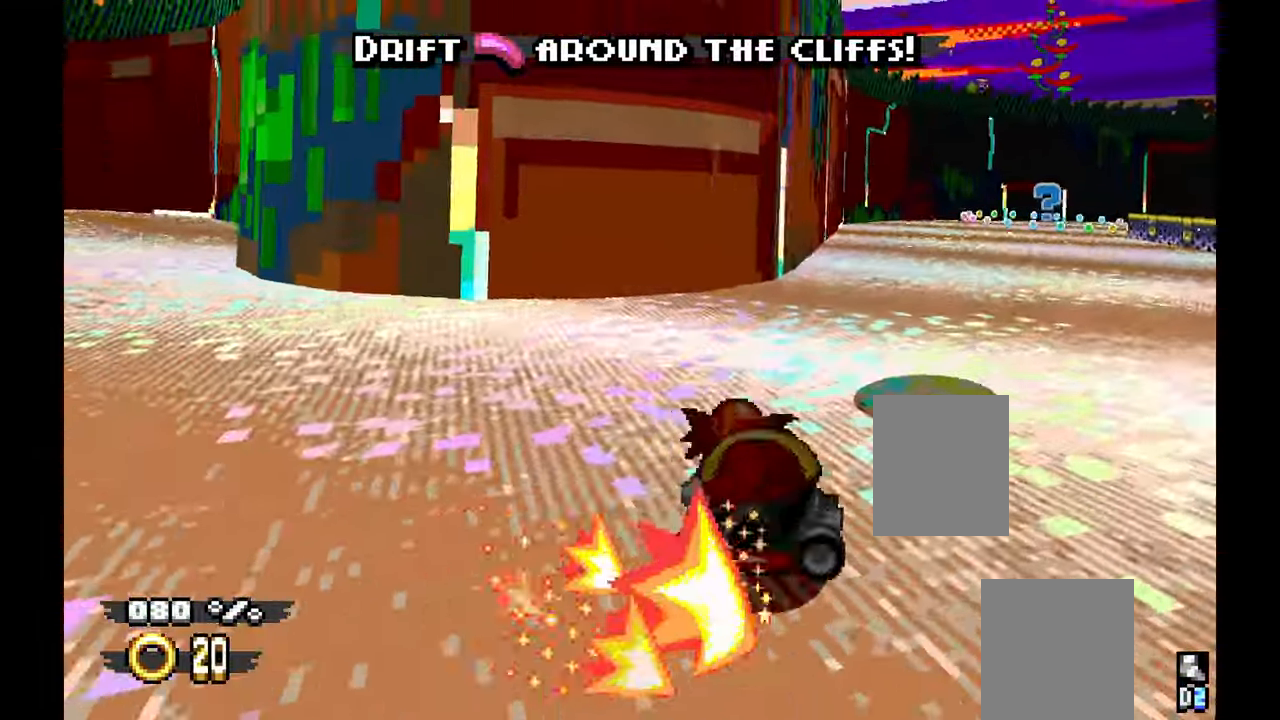
{"dt_ms": 500, "buttons": ["A"], "left_stick": "right", "events": []}
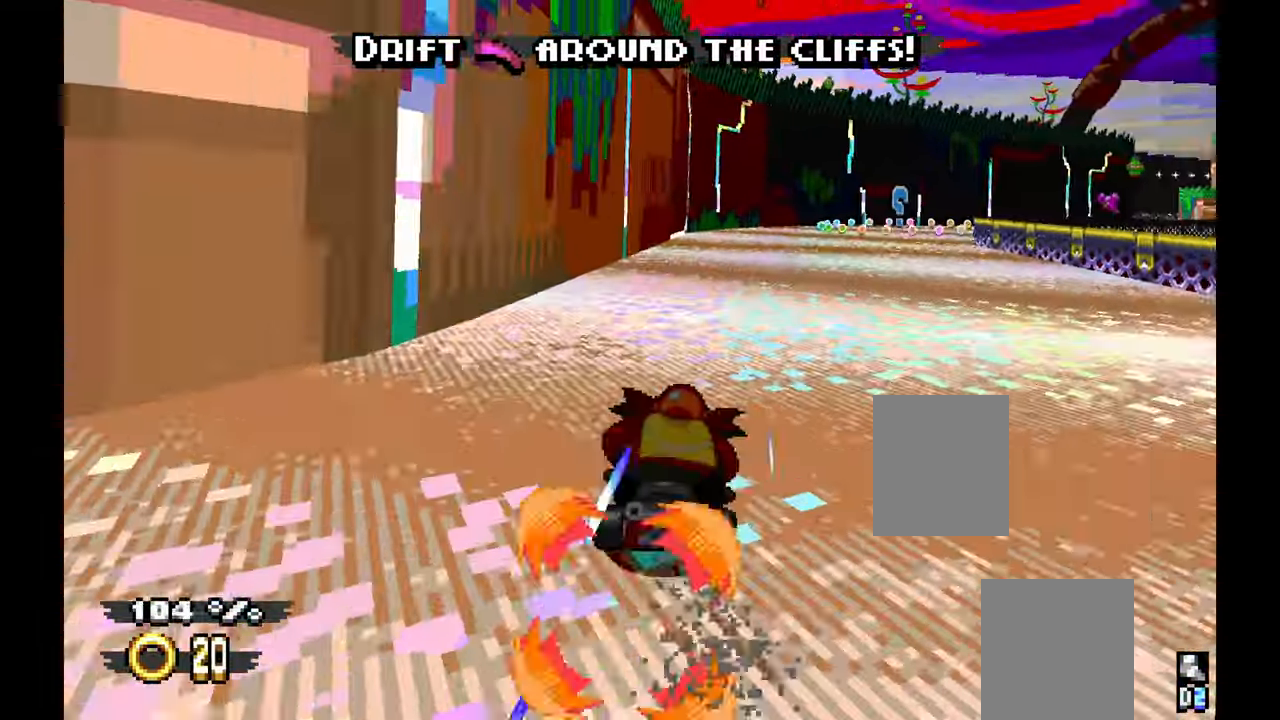
{"dt_ms": 500, "buttons": [], "left_stick": "right", "events": [[284, "A", "up"]]}
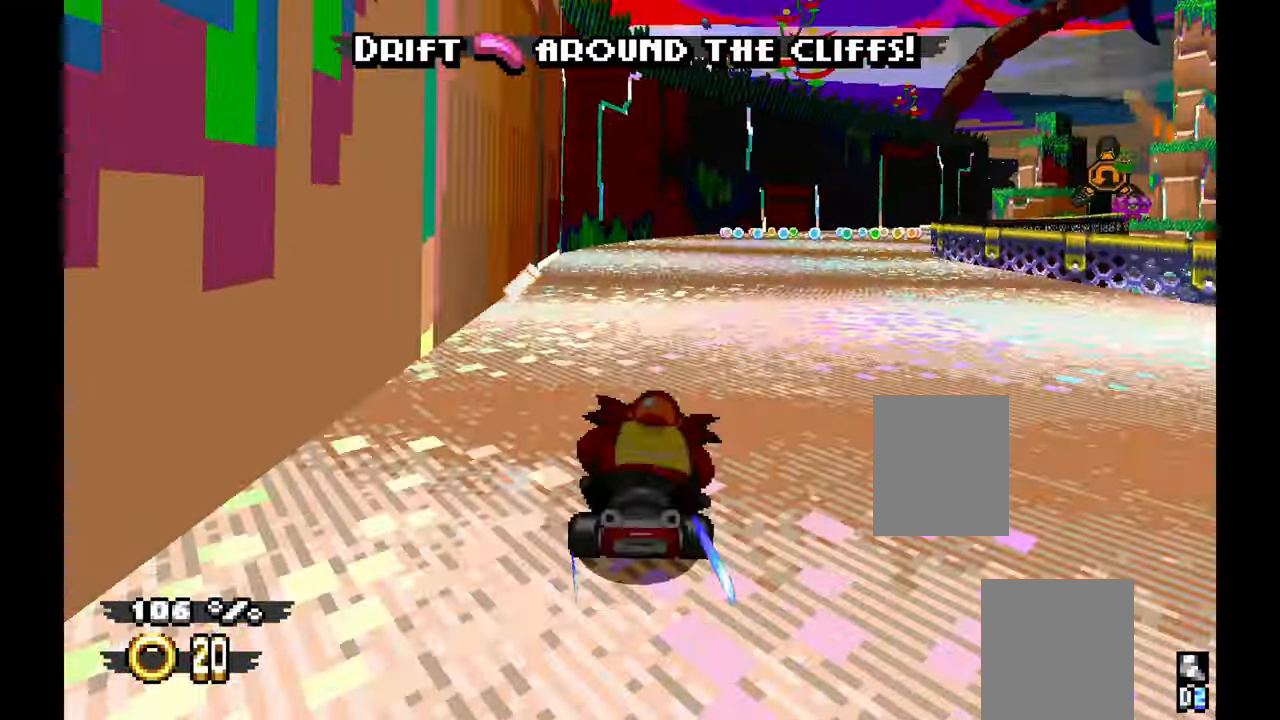
{"dt_ms": 1000, "buttons": ["A"], "left_stick": "up-left", "events": [[417, "A", "down"], [467, "left_stick", "center"], [950, "left_stick", "up-left"]]}
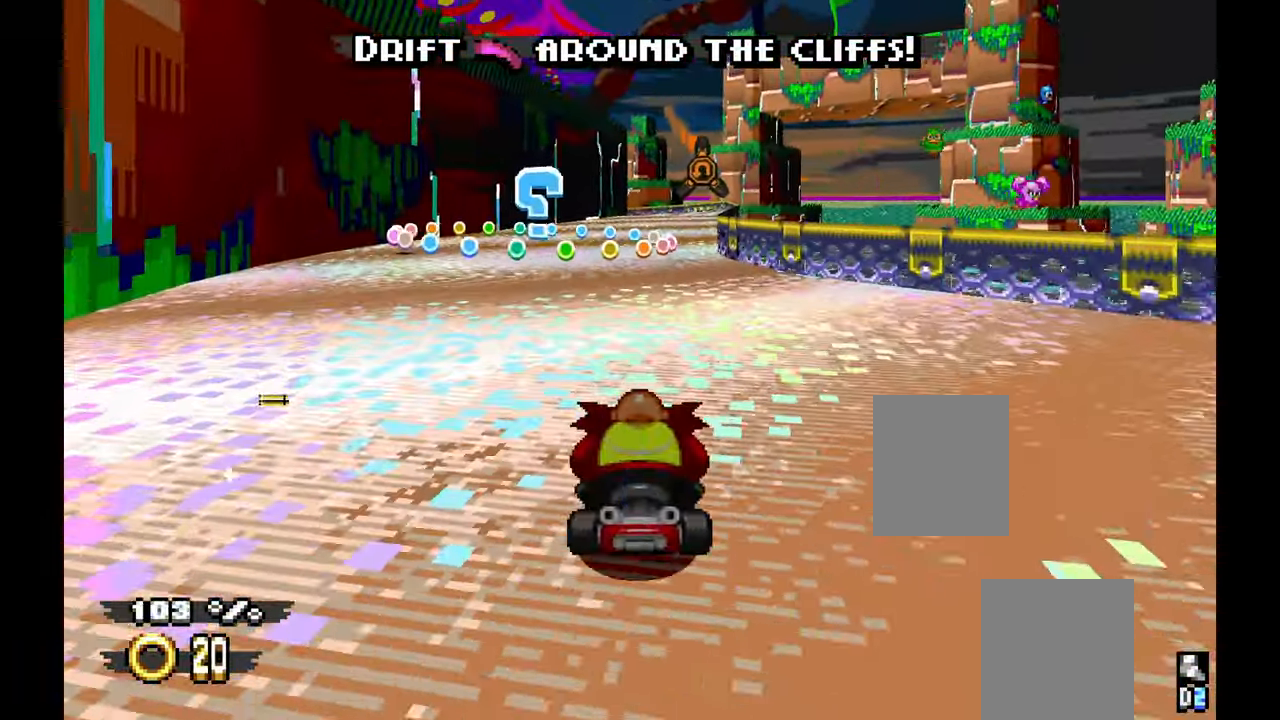
{"dt_ms": 500, "buttons": ["A"], "left_stick": "center", "events": [[17, "left_stick", "left"], [183, "left_stick", "center"]]}